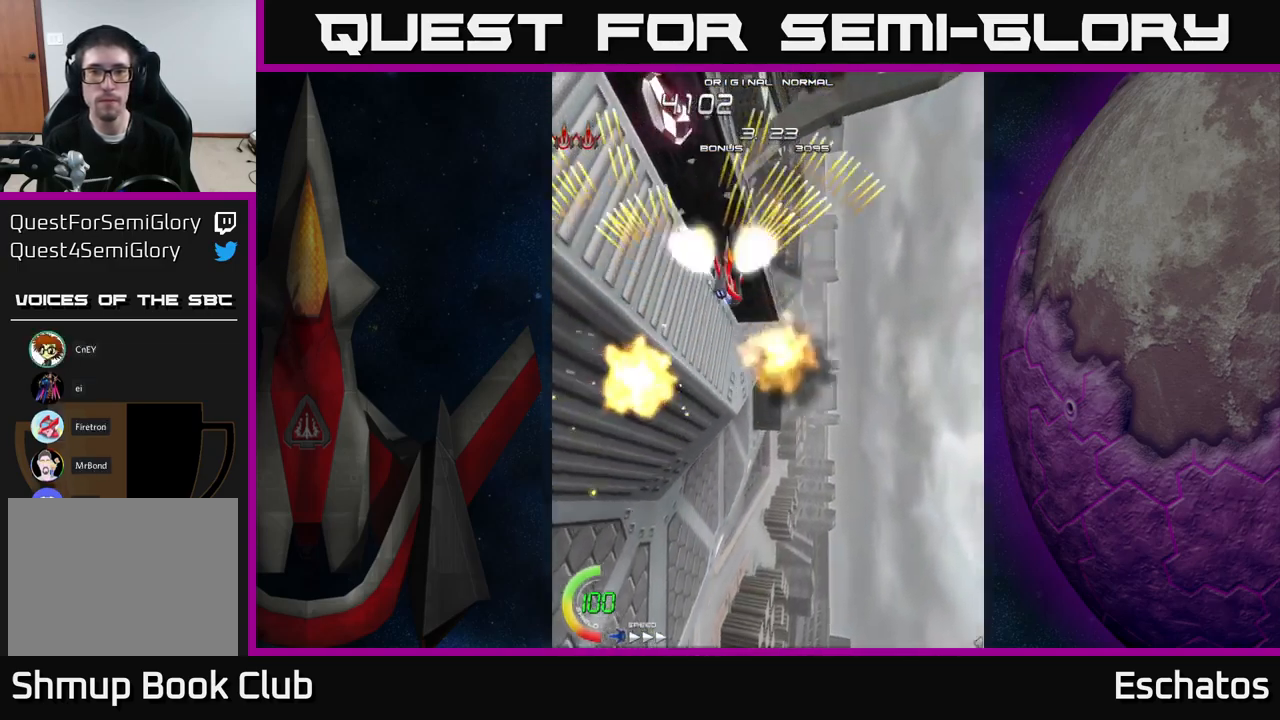
Gameplay with a controller (Xbox layout); each line is a JSON object with the inputs held at the frame after it. "events" lists button and stick changes between this image and that frame as [ms after this image, input, new state], when the widget could be followed in between. Not read: L3 R3 left_stick.
{"buttons": ["A", "DPAD_LEFT"], "right_stick": "center"}
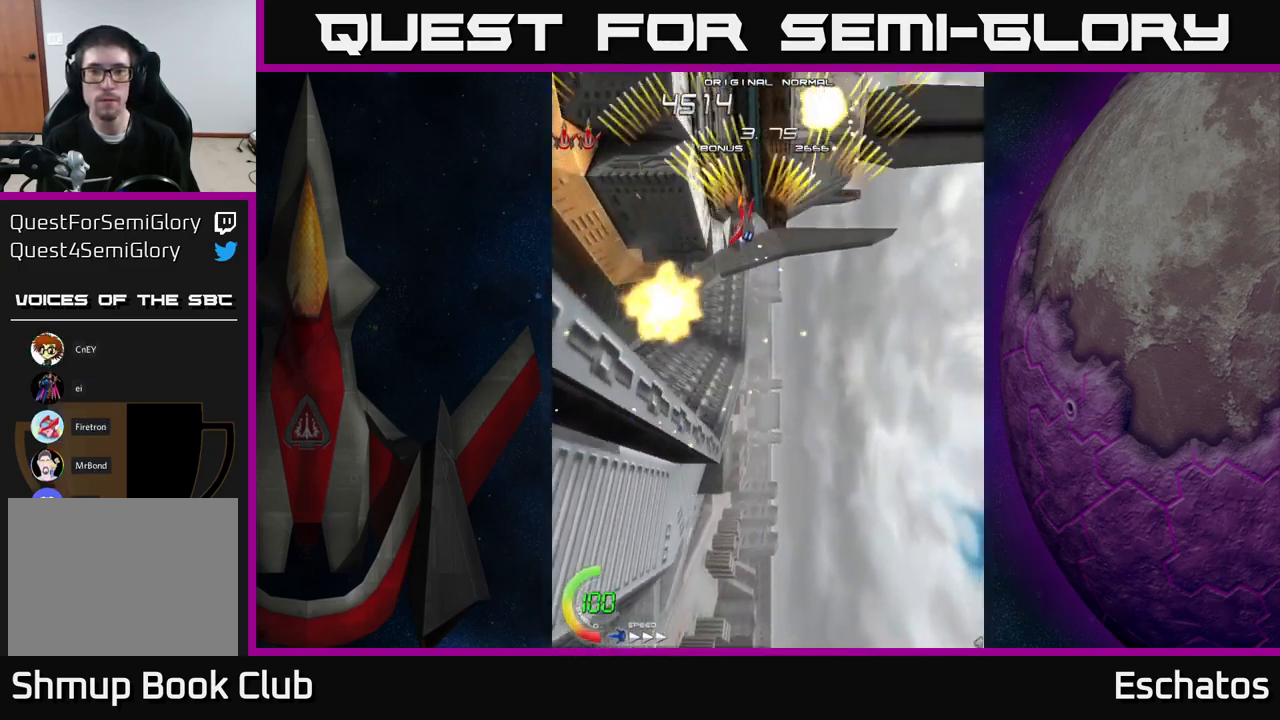
{"buttons": ["A", "DPAD_RIGHT"], "right_stick": "center", "events": [[83, "DPAD_LEFT", "up"], [100, "DPAD_RIGHT", "down"], [216, "DPAD_UP", "down"], [283, "DPAD_RIGHT", "up"], [316, "DPAD_LEFT", "down"], [333, "DPAD_UP", "up"], [483, "DPAD_LEFT", "up"], [500, "DPAD_RIGHT", "down"]]}
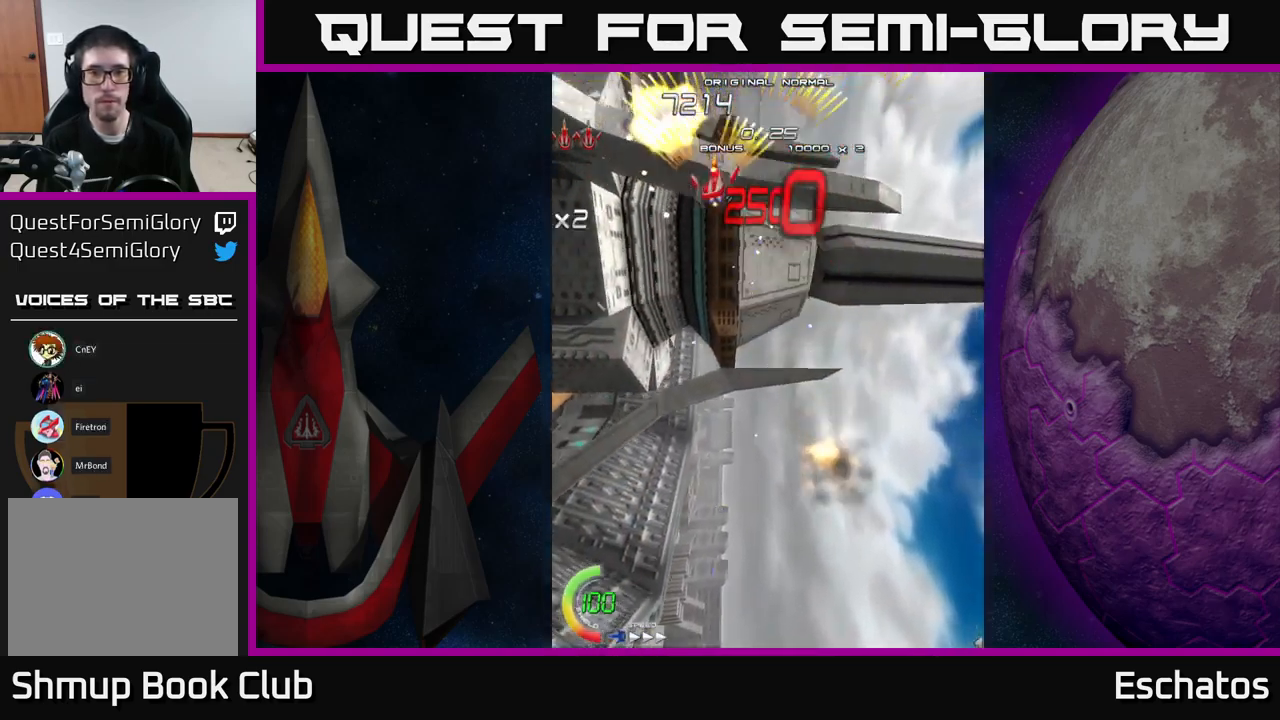
{"buttons": ["A", "DPAD_UP", "DPAD_LEFT"], "right_stick": "center", "events": [[216, "DPAD_DOWN", "down"], [216, "DPAD_RIGHT", "up"], [250, "DPAD_LEFT", "down"], [366, "DPAD_LEFT", "up"], [433, "DPAD_DOWN", "up"], [466, "DPAD_LEFT", "down"], [500, "DPAD_UP", "down"]]}
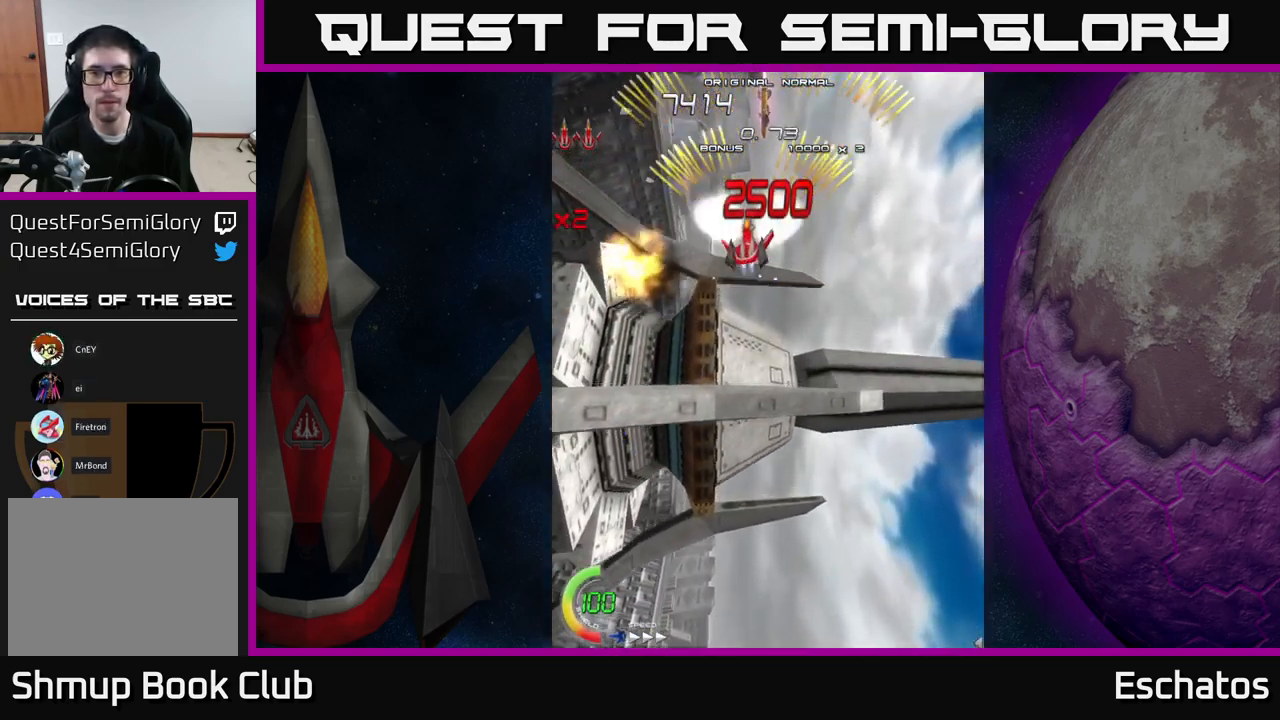
{"buttons": ["A", "DPAD_RIGHT"], "right_stick": "center", "events": [[16, "DPAD_LEFT", "up"], [66, "DPAD_RIGHT", "down"], [133, "DPAD_RIGHT", "up"], [166, "DPAD_LEFT", "down"], [183, "DPAD_UP", "up"], [433, "DPAD_LEFT", "up"], [450, "DPAD_RIGHT", "down"]]}
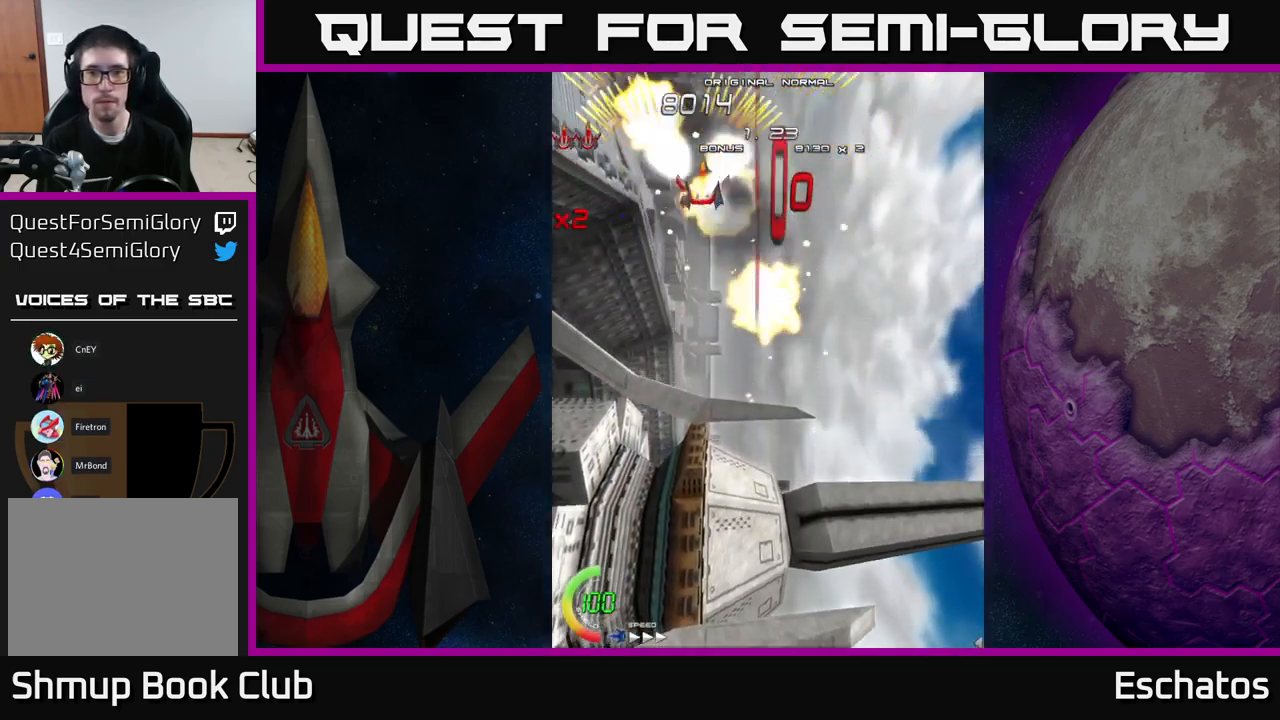
{"buttons": ["A", "DPAD_DOWN", "DPAD_RIGHT"], "right_stick": "center", "events": [[216, "DPAD_RIGHT", "up"], [250, "DPAD_LEFT", "down"], [467, "DPAD_LEFT", "up"], [483, "DPAD_DOWN", "down"], [500, "DPAD_RIGHT", "down"]]}
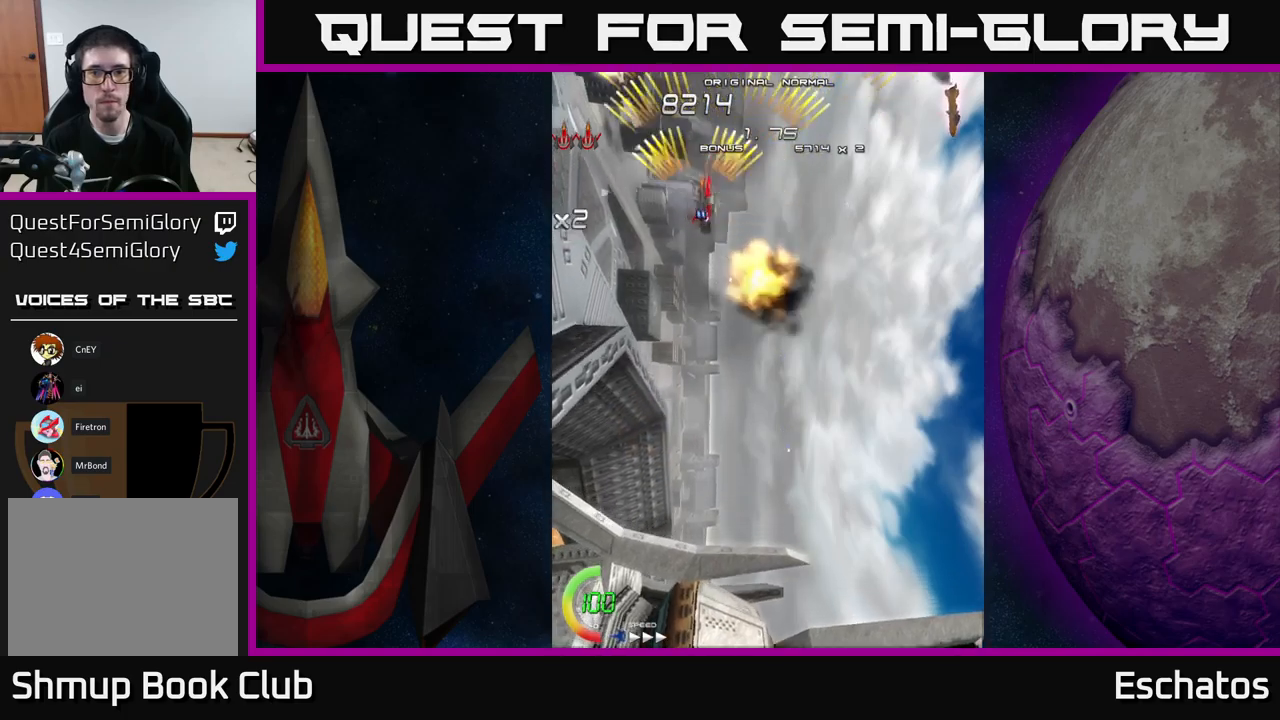
{"buttons": ["A", "DPAD_DOWN", "DPAD_RIGHT"], "right_stick": "center", "events": [[17, "DPAD_DOWN", "up"], [200, "DPAD_DOWN", "down"]]}
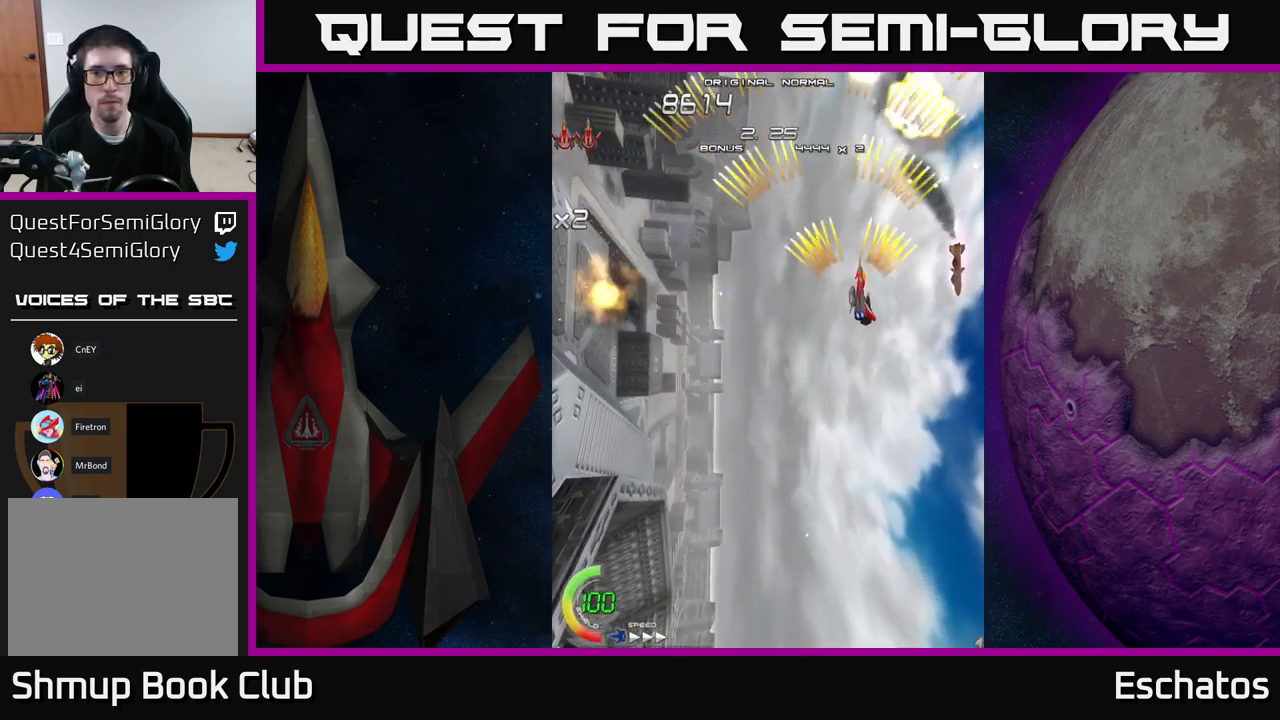
{"buttons": ["A", "DPAD_UP", "DPAD_LEFT"], "right_stick": "center", "events": [[283, "DPAD_RIGHT", "up"], [317, "DPAD_LEFT", "down"], [350, "DPAD_DOWN", "up"], [500, "DPAD_UP", "down"]]}
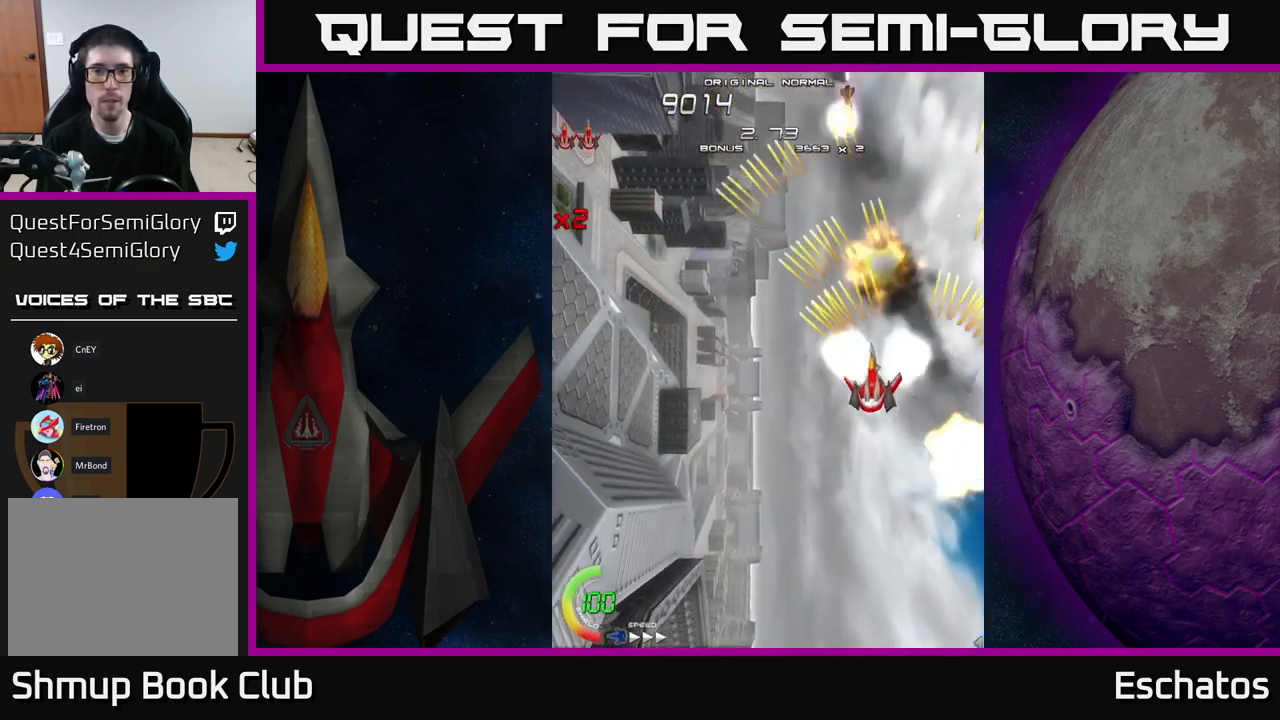
{"buttons": ["A", "DPAD_UP"], "right_stick": "center", "events": [[500, "DPAD_LEFT", "up"]]}
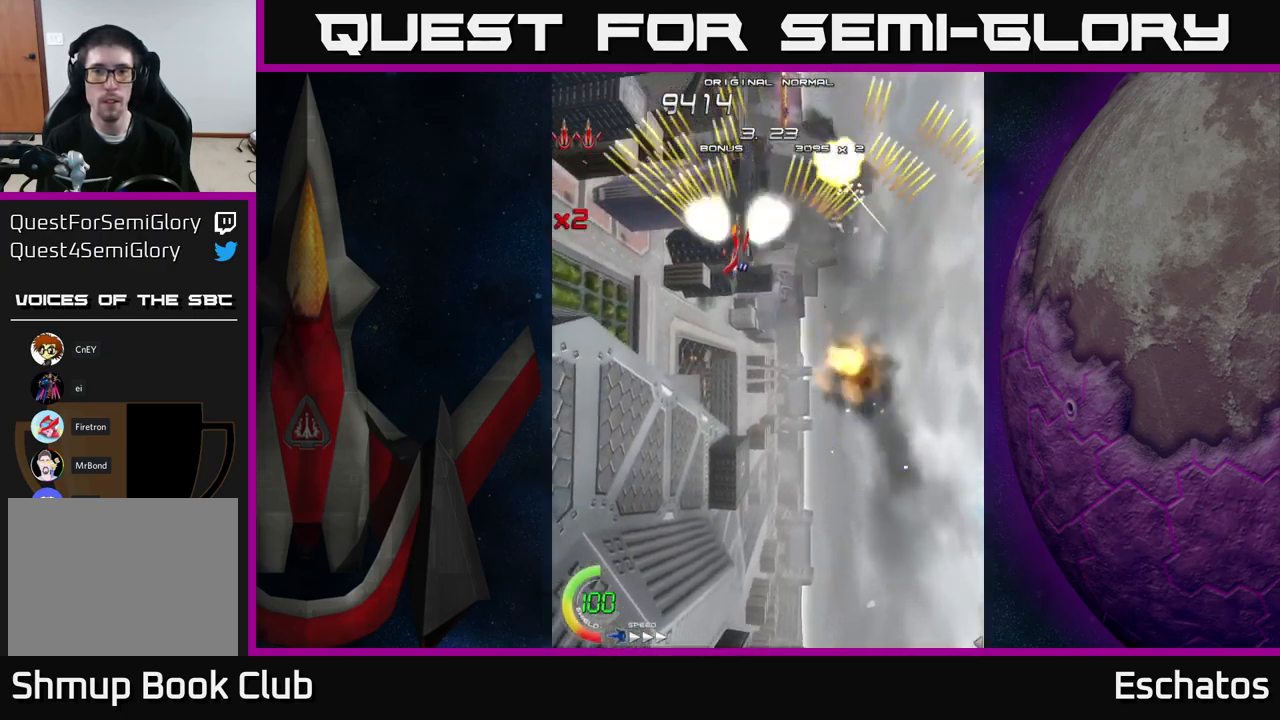
{"buttons": ["A", "DPAD_RIGHT"], "right_stick": "center", "events": [[17, "DPAD_RIGHT", "down"], [17, "DPAD_UP", "up"], [183, "DPAD_RIGHT", "up"], [200, "DPAD_UP", "down"], [217, "DPAD_LEFT", "down"], [250, "DPAD_UP", "up"], [433, "DPAD_LEFT", "up"], [433, "DPAD_RIGHT", "down"]]}
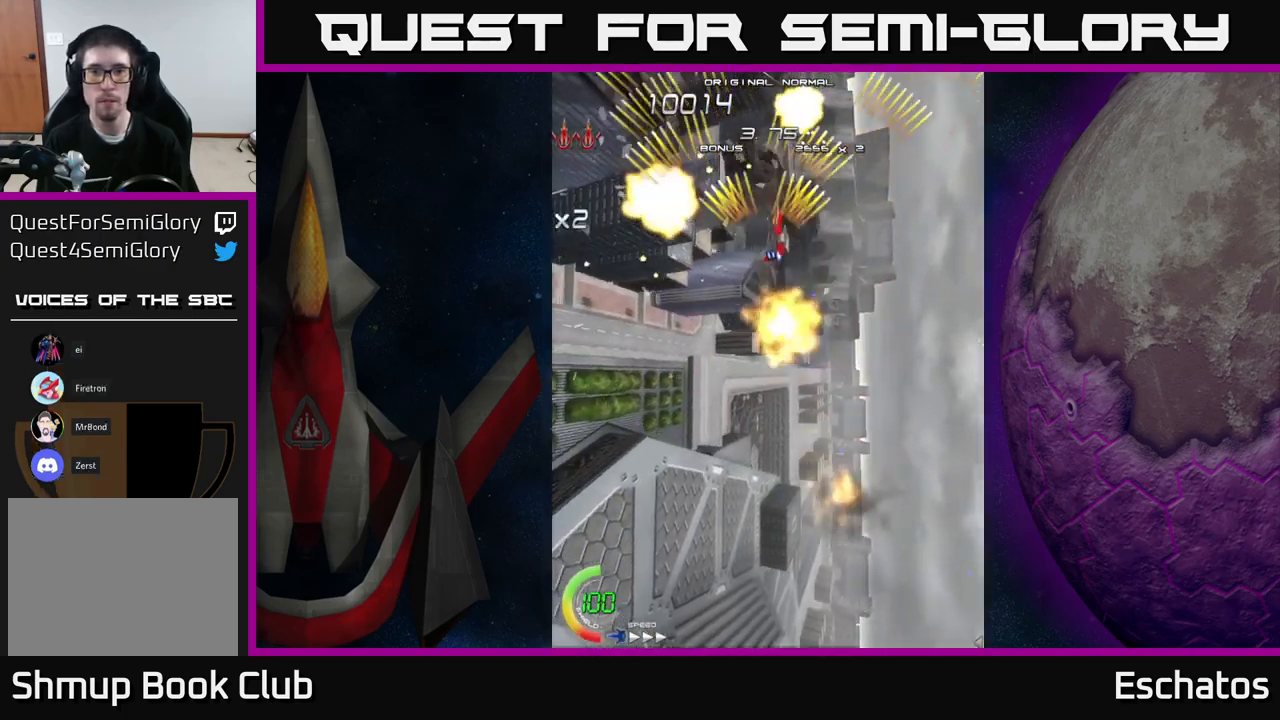
{"buttons": ["A", "DPAD_RIGHT"], "right_stick": "center", "events": [[117, "DPAD_RIGHT", "up"], [133, "DPAD_UP", "down"], [150, "DPAD_LEFT", "down"], [200, "DPAD_UP", "up"], [367, "DPAD_LEFT", "up"], [417, "DPAD_RIGHT", "down"]]}
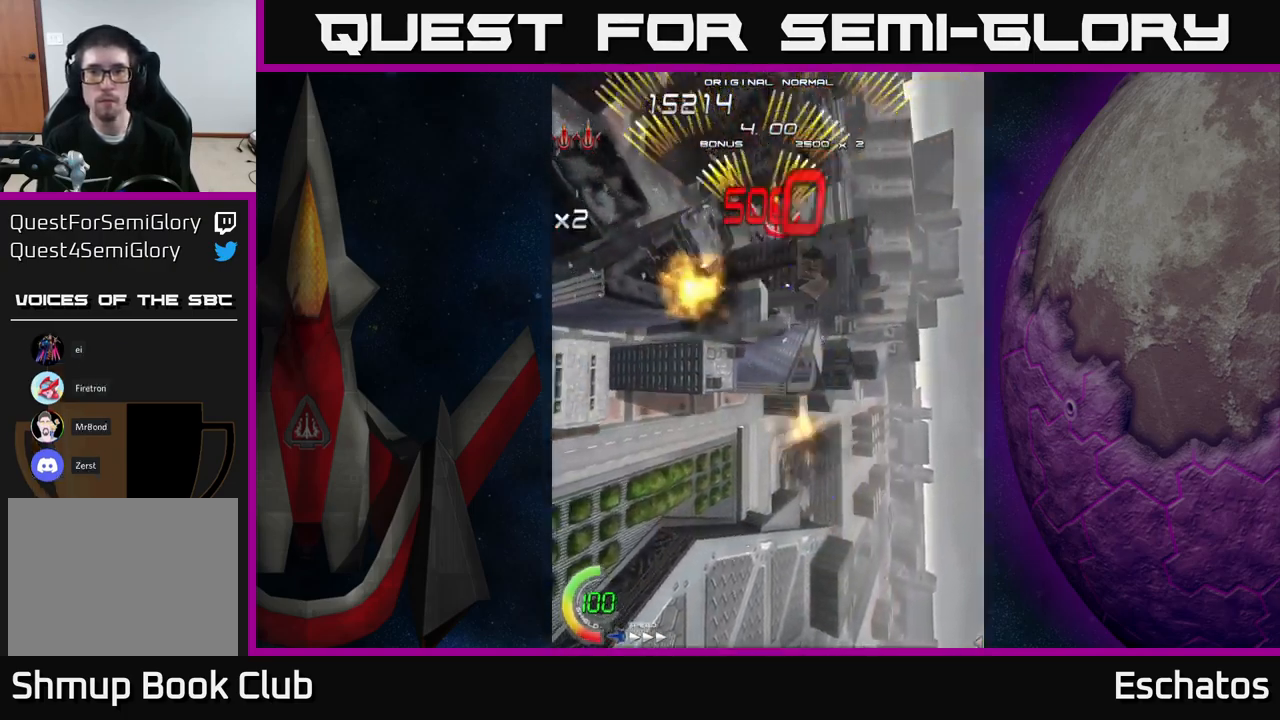
{"buttons": ["A", "DPAD_RIGHT"], "right_stick": "center", "events": [[150, "DPAD_RIGHT", "up"], [183, "DPAD_LEFT", "down"], [433, "DPAD_LEFT", "up"], [467, "DPAD_RIGHT", "down"]]}
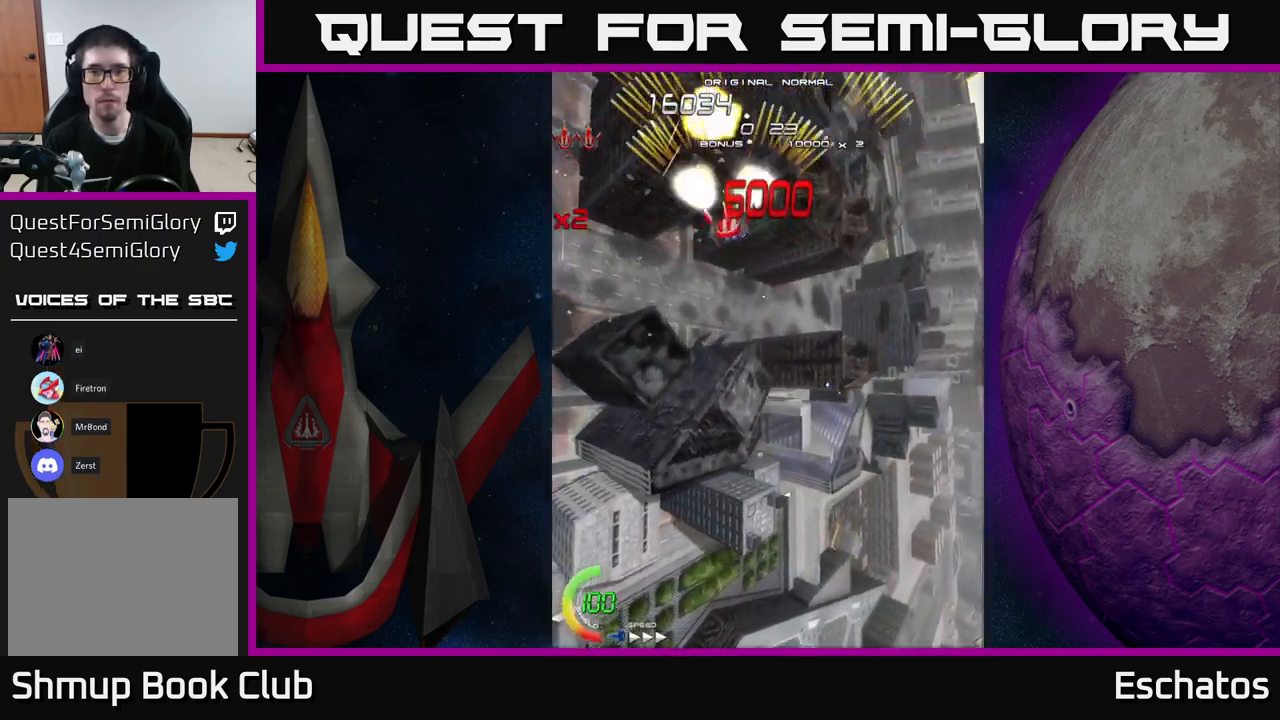
{"buttons": ["A", "DPAD_RIGHT"], "right_stick": "center", "events": [[167, "DPAD_RIGHT", "up"], [200, "DPAD_LEFT", "down"], [417, "DPAD_LEFT", "up"], [450, "DPAD_RIGHT", "down"]]}
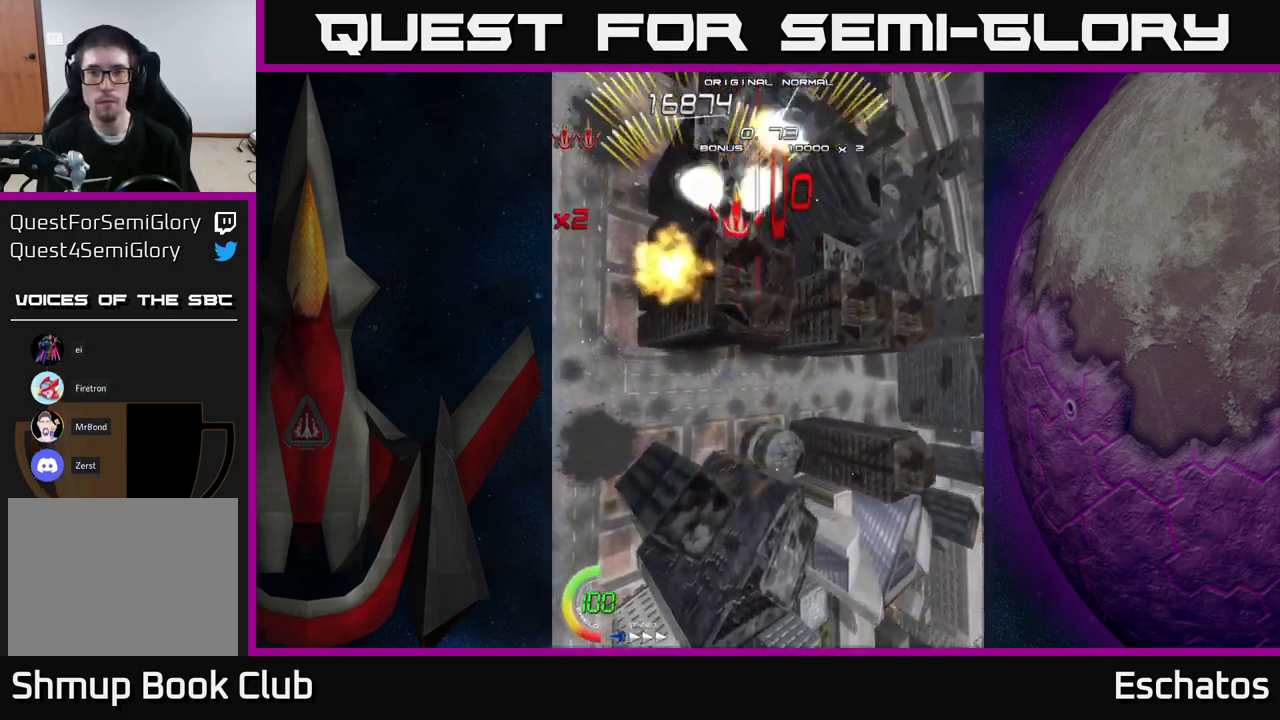
{"buttons": ["X", "DPAD_DOWN", "DPAD_LEFT"], "right_stick": "center", "events": [[183, "DPAD_DOWN", "down"], [200, "DPAD_RIGHT", "up"], [267, "A", "up"], [267, "X", "down"], [350, "DPAD_RIGHT", "down"], [417, "DPAD_RIGHT", "up"], [450, "DPAD_LEFT", "down"]]}
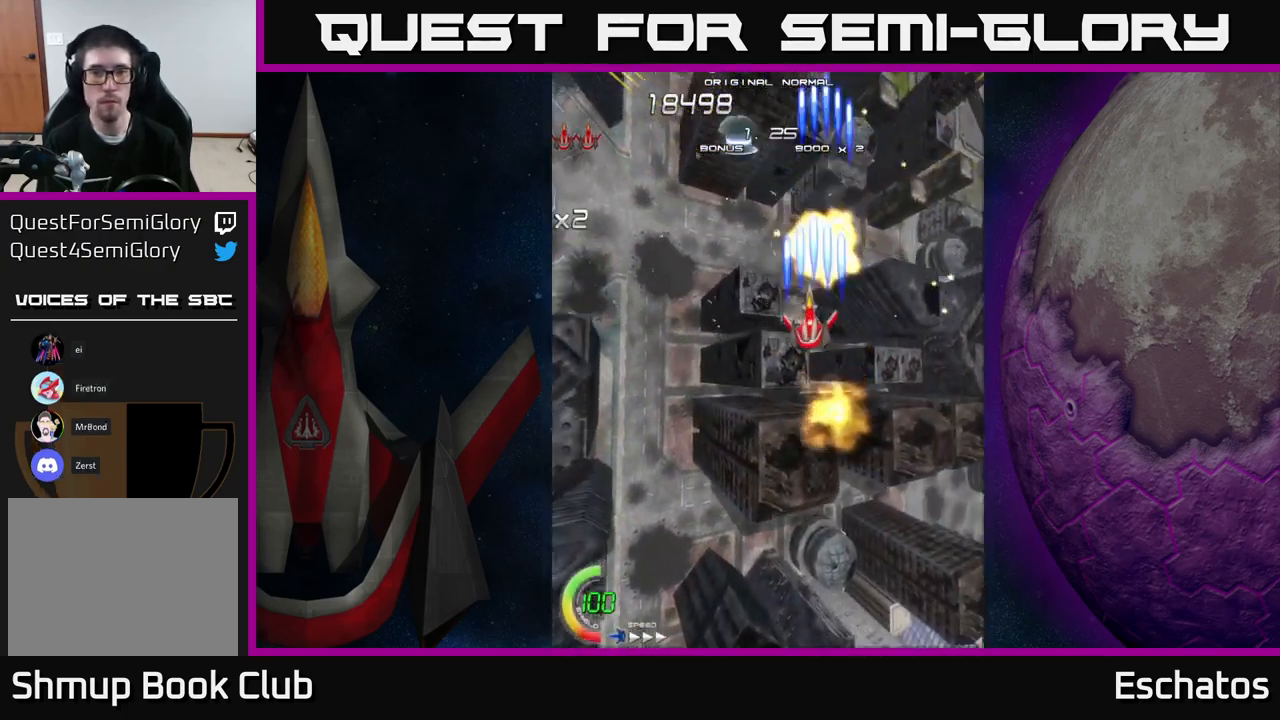
{"buttons": ["X", "DPAD_RIGHT"], "right_stick": "center", "events": [[50, "DPAD_DOWN", "up"], [367, "DPAD_LEFT", "up"], [383, "DPAD_RIGHT", "down"]]}
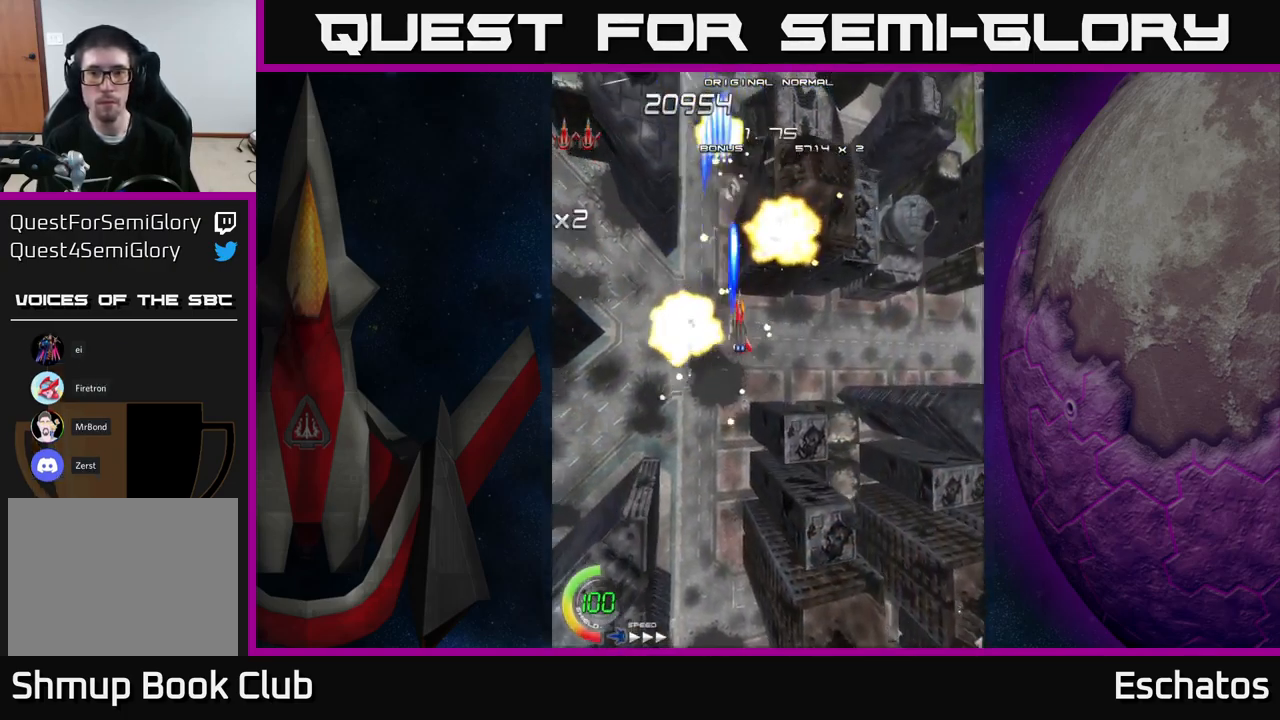
{"buttons": ["X", "DPAD_LEFT"], "right_stick": "center", "events": [[367, "DPAD_RIGHT", "up"], [400, "DPAD_LEFT", "down"]]}
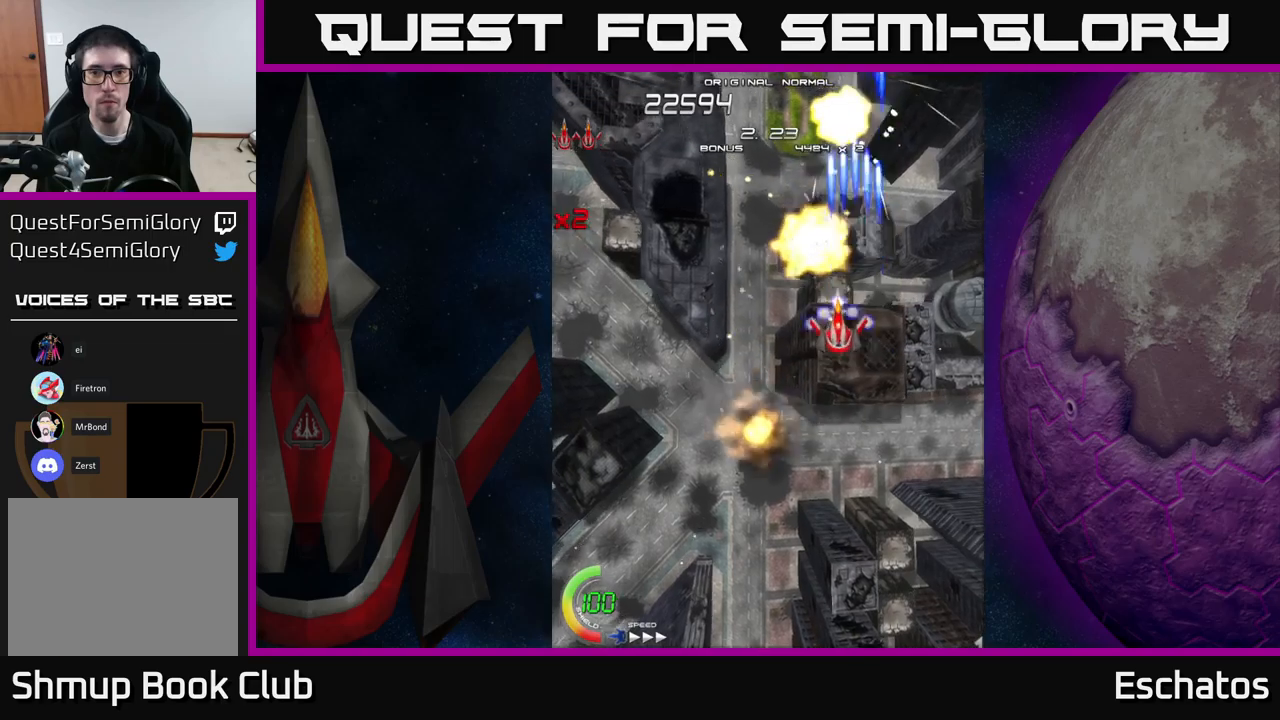
{"buttons": ["X", "DPAD_RIGHT"], "right_stick": "center", "events": [[334, "DPAD_LEFT", "up"], [350, "DPAD_RIGHT", "down"]]}
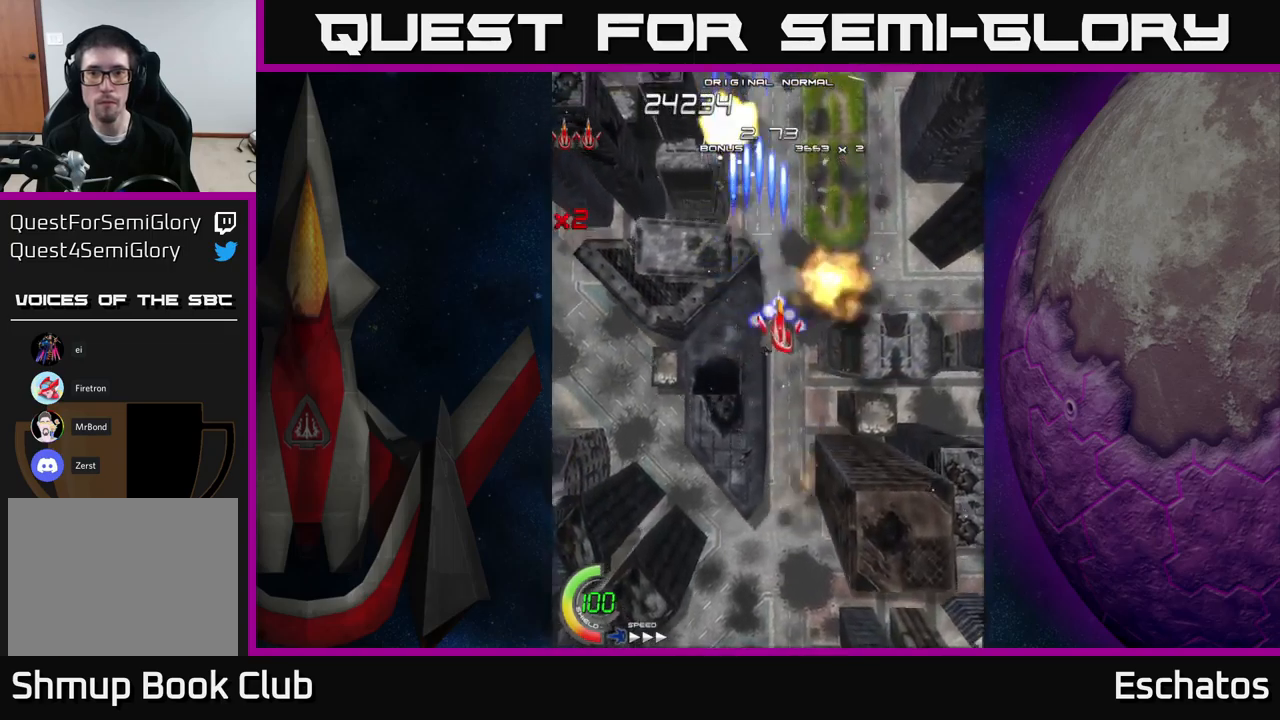
{"buttons": ["X", "DPAD_UP", "DPAD_RIGHT"], "right_stick": "center", "events": [[184, "DPAD_RIGHT", "up"], [217, "DPAD_LEFT", "down"], [434, "DPAD_LEFT", "up"], [450, "DPAD_RIGHT", "down"], [467, "DPAD_UP", "down"]]}
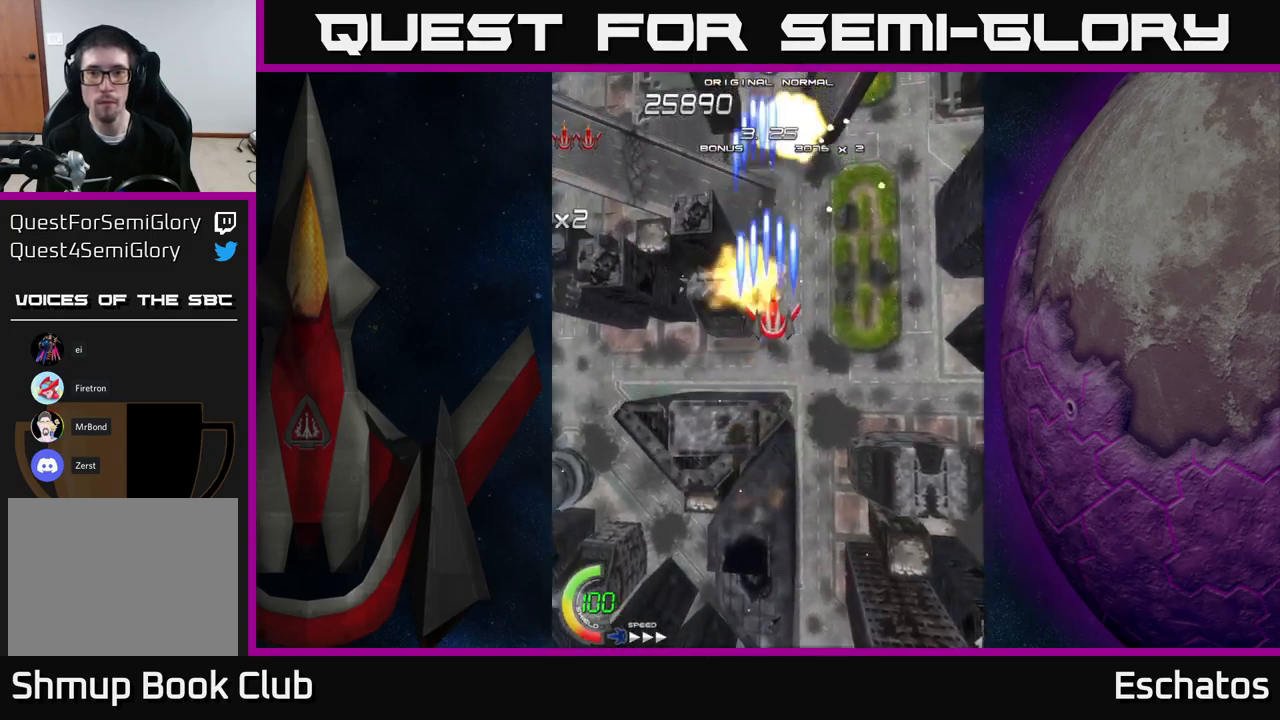
{"buttons": ["X"], "right_stick": "center", "events": [[17, "DPAD_UP", "up"], [84, "DPAD_RIGHT", "up"], [250, "DPAD_LEFT", "down"], [317, "DPAD_LEFT", "up"]]}
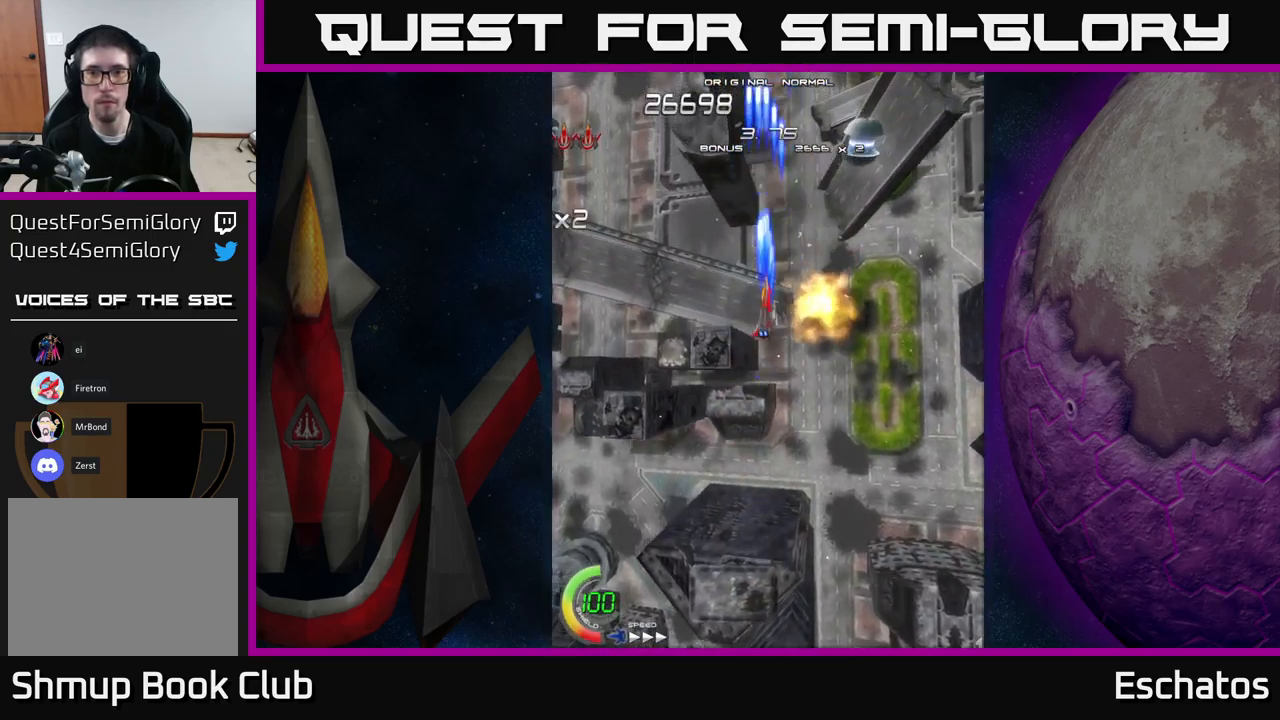
{"buttons": ["X", "DPAD_UP", "DPAD_RIGHT"], "right_stick": "center"}
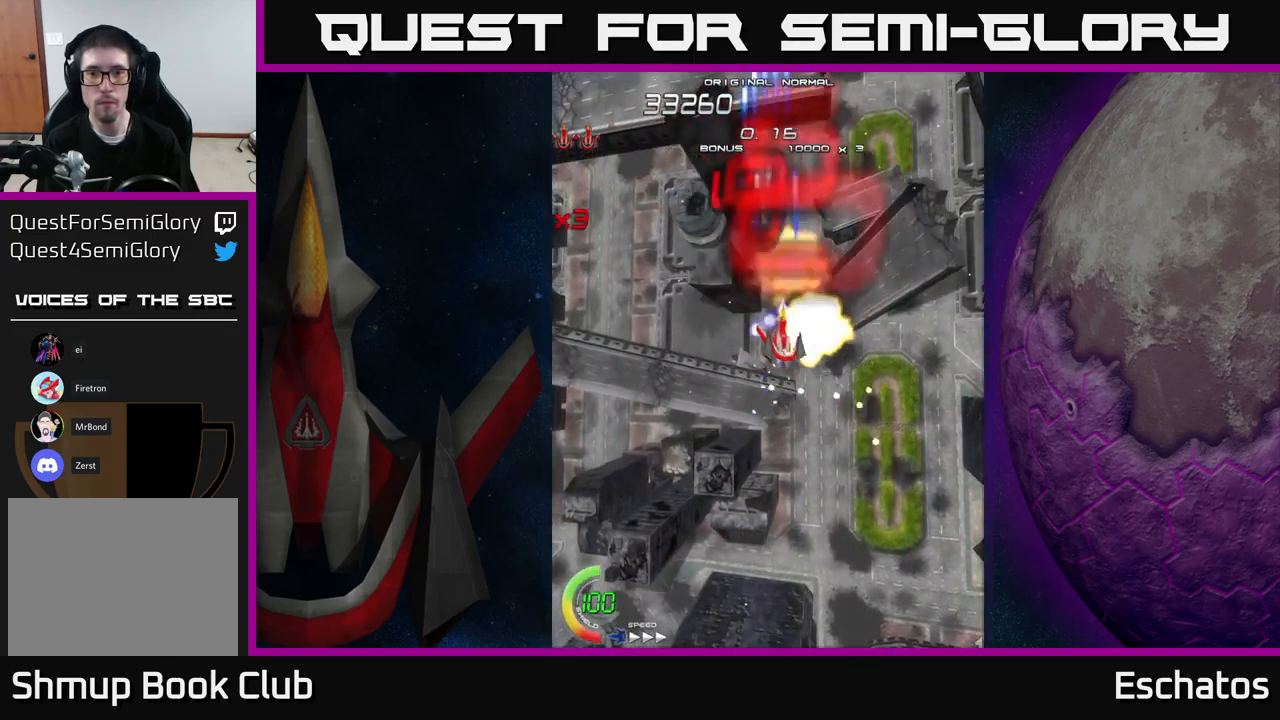
{"buttons": ["X"], "right_stick": "center", "events": [[17, "DPAD_RIGHT", "up"], [67, "DPAD_UP", "up"]]}
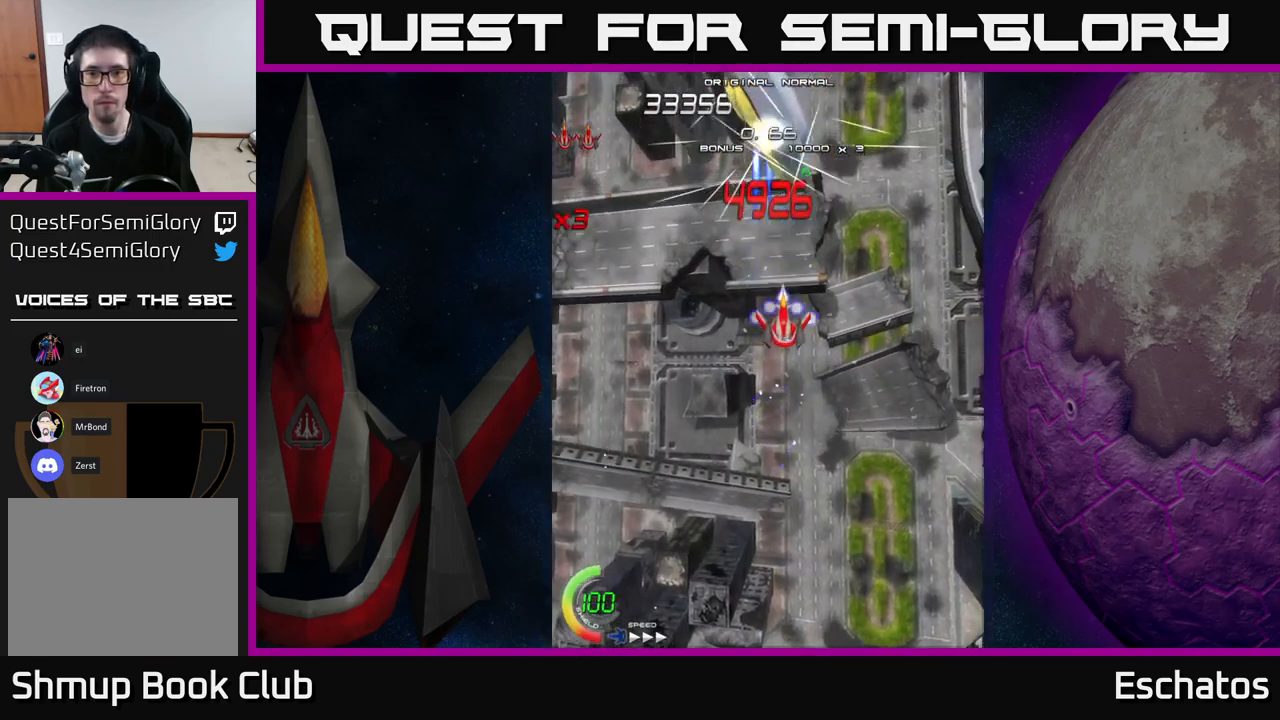
{"buttons": ["X"], "right_stick": "center", "events": []}
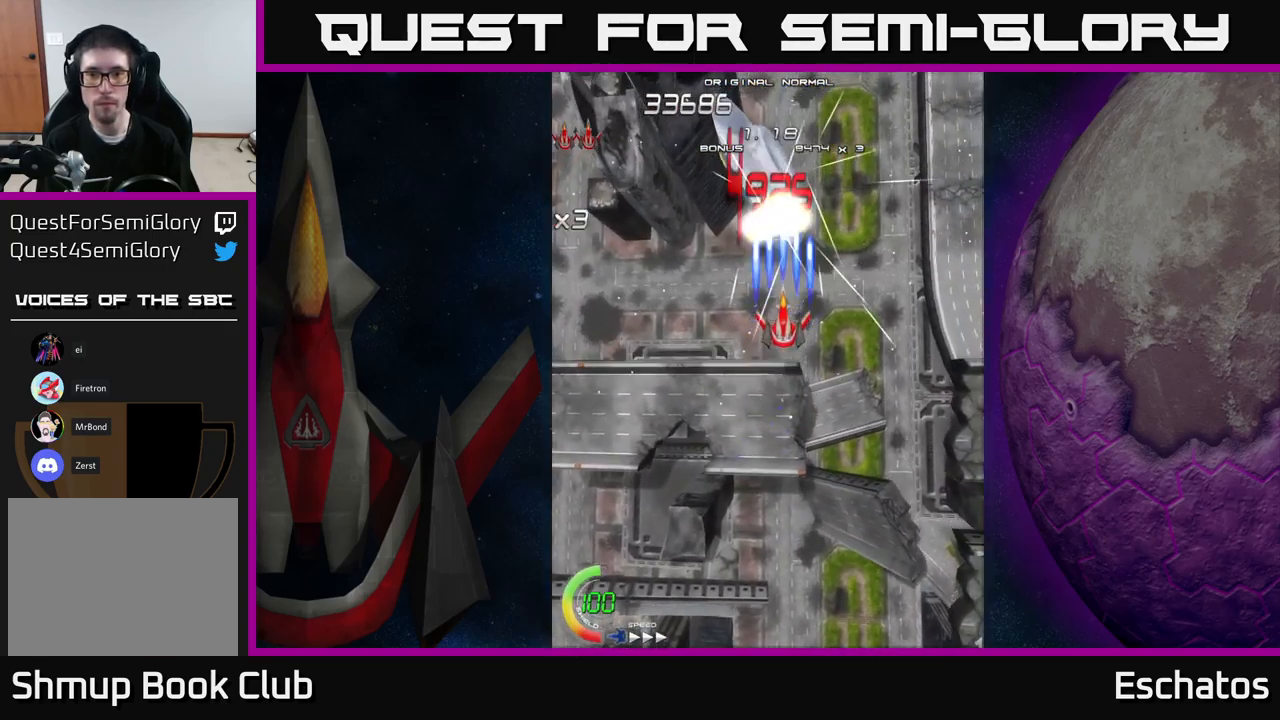
{"buttons": ["X"], "right_stick": "center", "events": []}
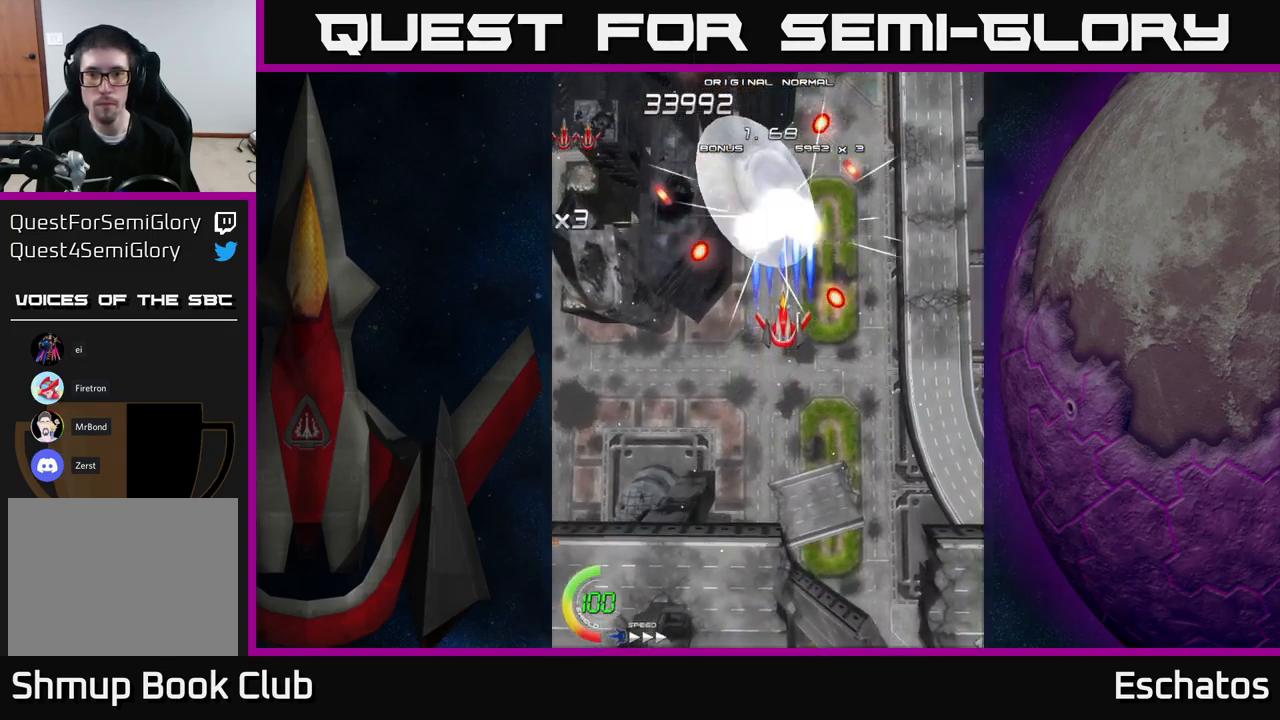
{"buttons": ["A", "DPAD_UP"], "right_stick": "center", "events": [[284, "A", "down"], [317, "DPAD_UP", "down"], [317, "X", "up"]]}
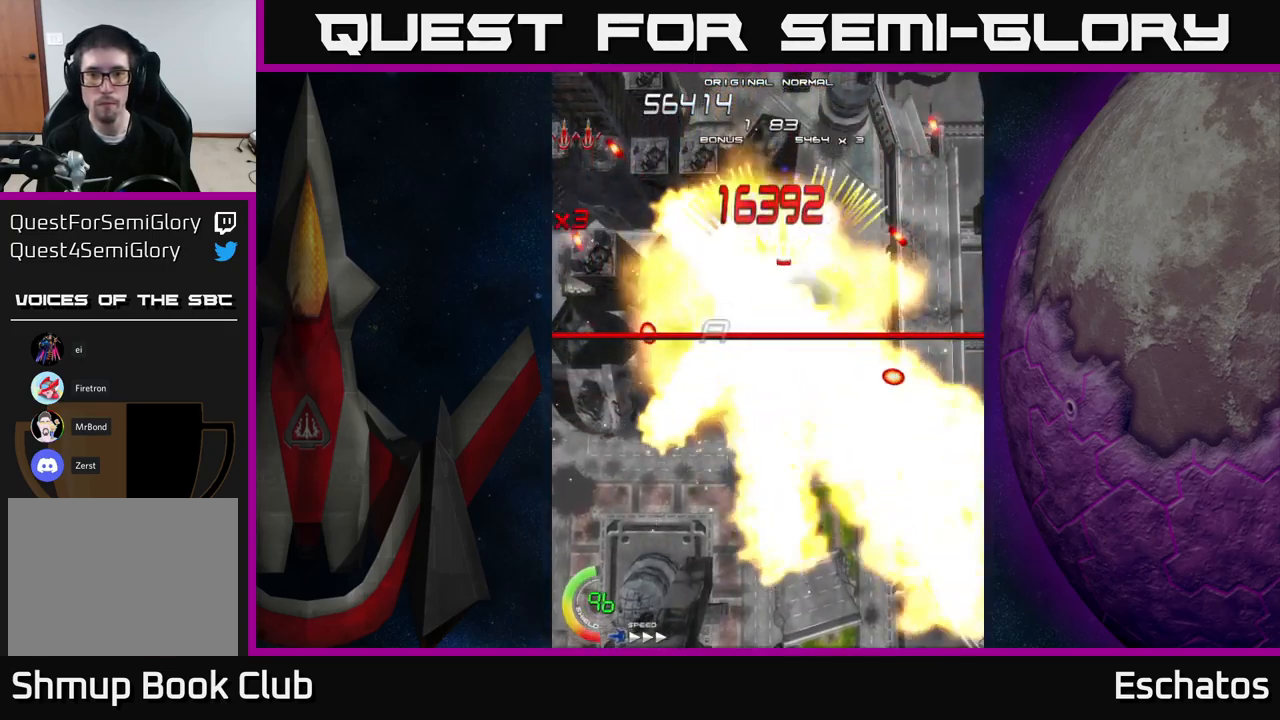
{"buttons": ["A", "DPAD_RIGHT"], "right_stick": "center", "events": [[200, "DPAD_UP", "up"], [317, "DPAD_LEFT", "down"], [484, "DPAD_LEFT", "up"], [500, "DPAD_RIGHT", "down"]]}
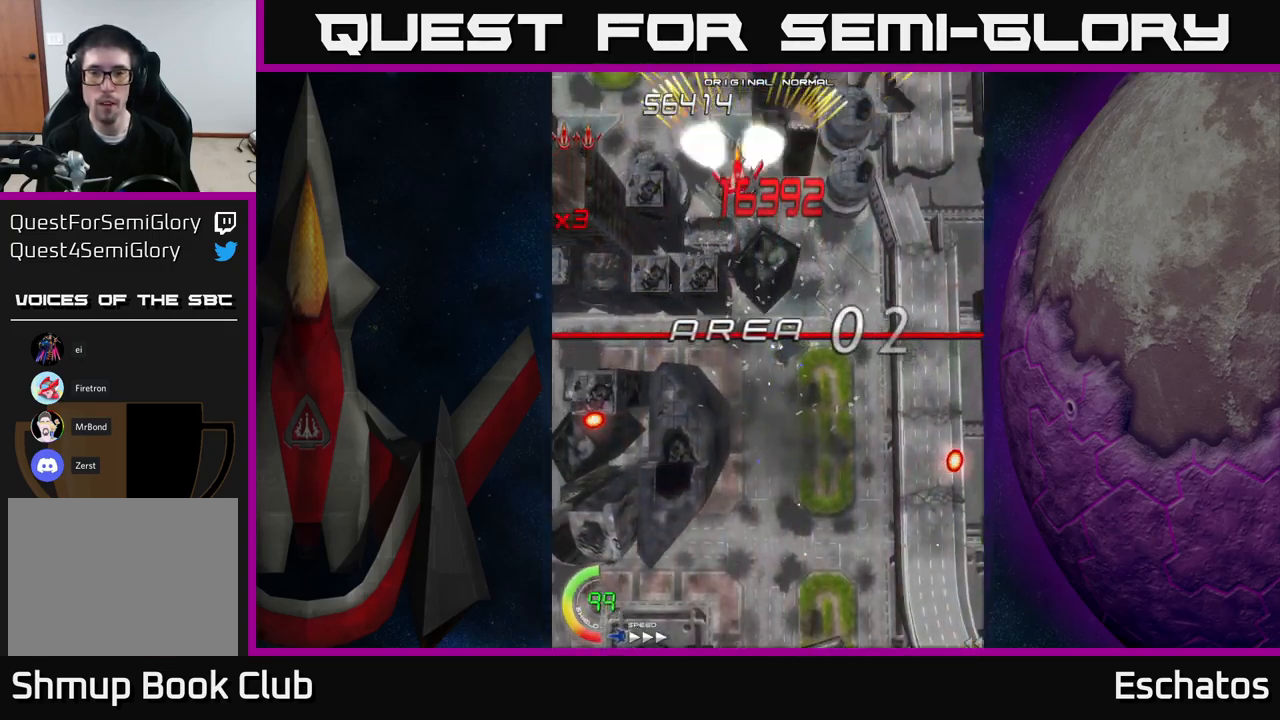
{"buttons": ["A", "DPAD_RIGHT"], "right_stick": "center", "events": [[167, "DPAD_RIGHT", "up"], [200, "DPAD_LEFT", "down"], [350, "DPAD_DOWN", "down"], [350, "DPAD_LEFT", "up"], [384, "DPAD_RIGHT", "down"], [400, "DPAD_DOWN", "up"]]}